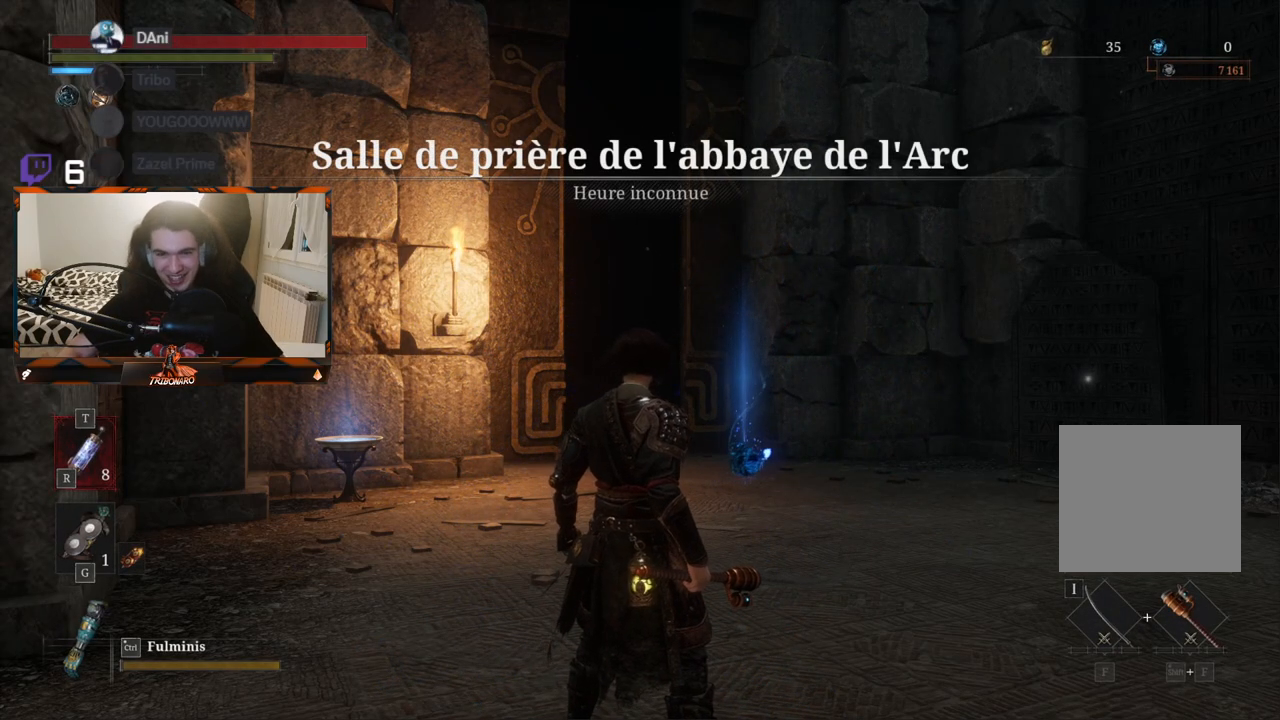
Gameplay with a controller (Xbox layout); each line is a JSON object with the inputs held at the frame after it. "events" lists button and stick changes between this image and that frame as [ms after this image, input, new state], when the widget could be followed in between.
{"buttons": [], "left_stick": "up", "right_stick": "center", "events": [[400, "left_stick", "up"]]}
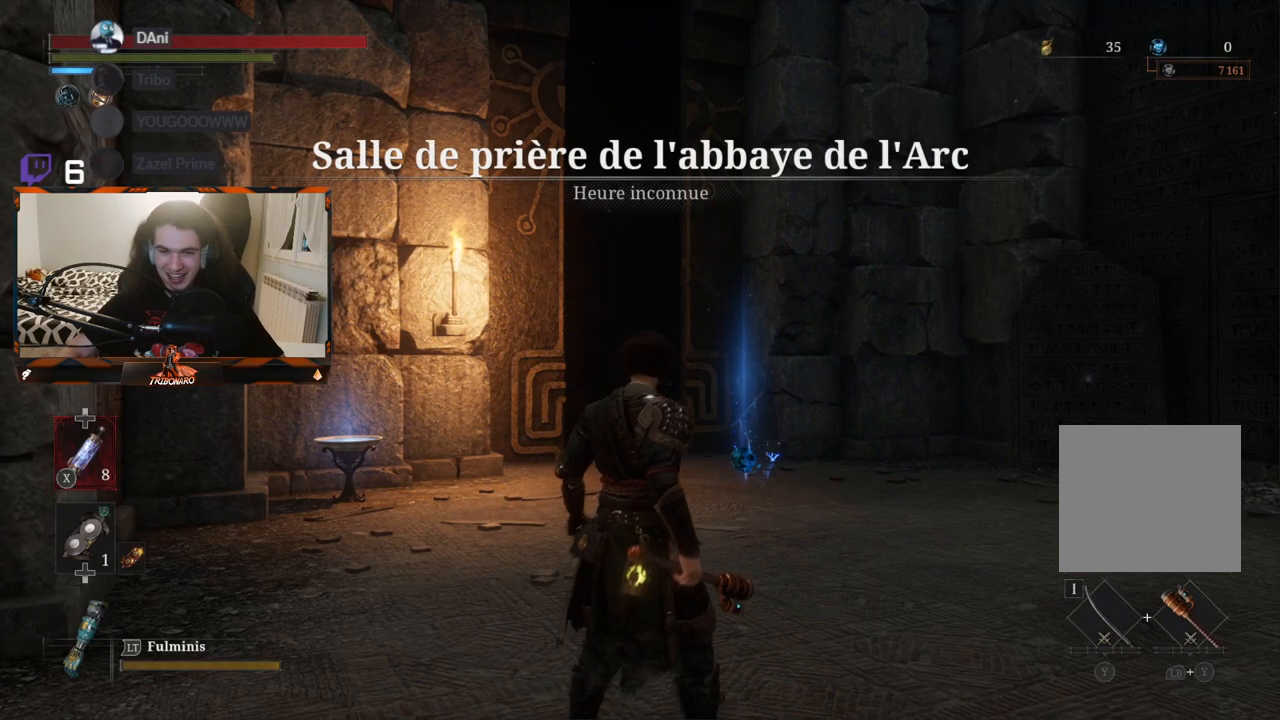
{"buttons": [], "left_stick": "up", "right_stick": "center", "events": []}
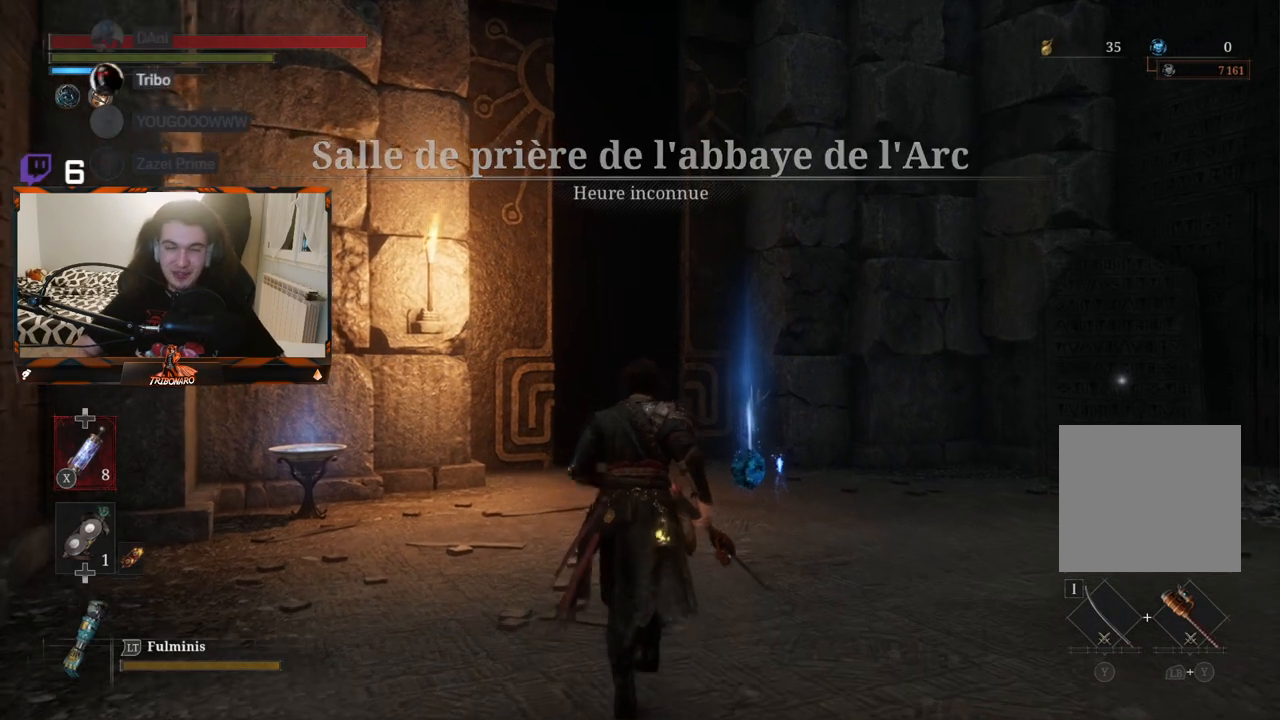
{"buttons": ["B"], "left_stick": "up", "right_stick": "center", "events": [[150, "B", "down"]]}
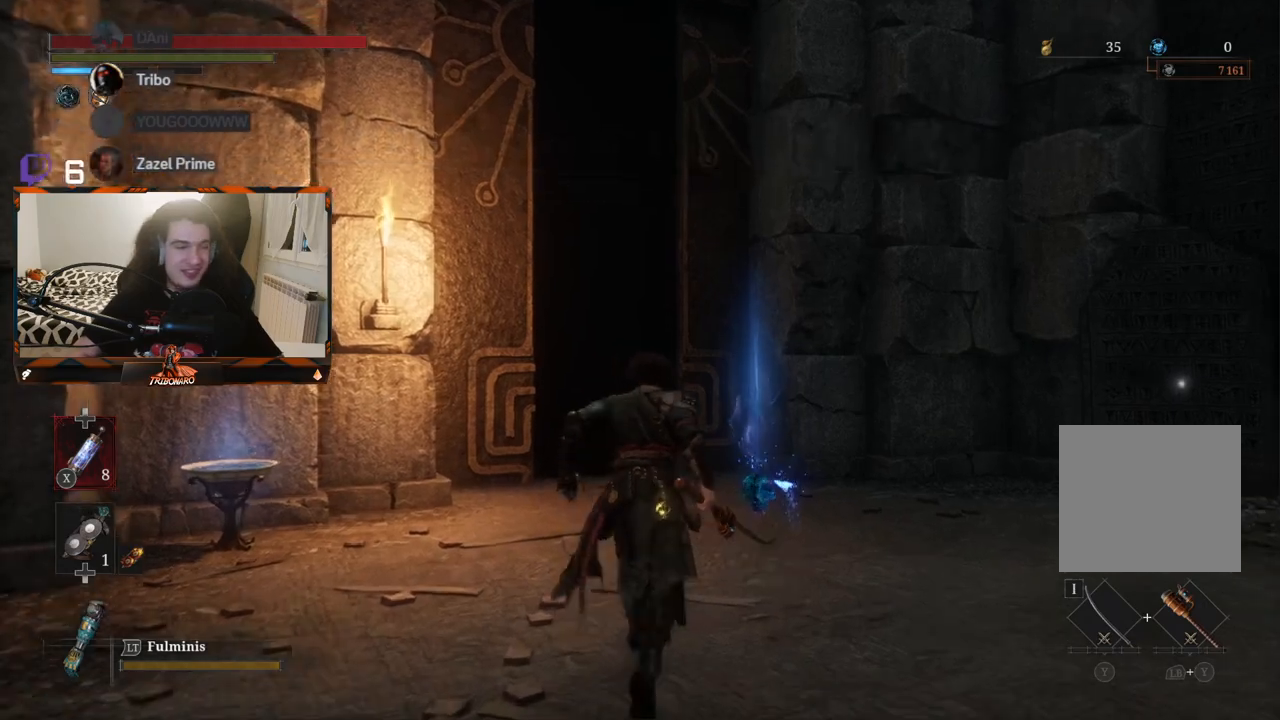
{"buttons": ["B"], "left_stick": "up", "right_stick": "center", "events": []}
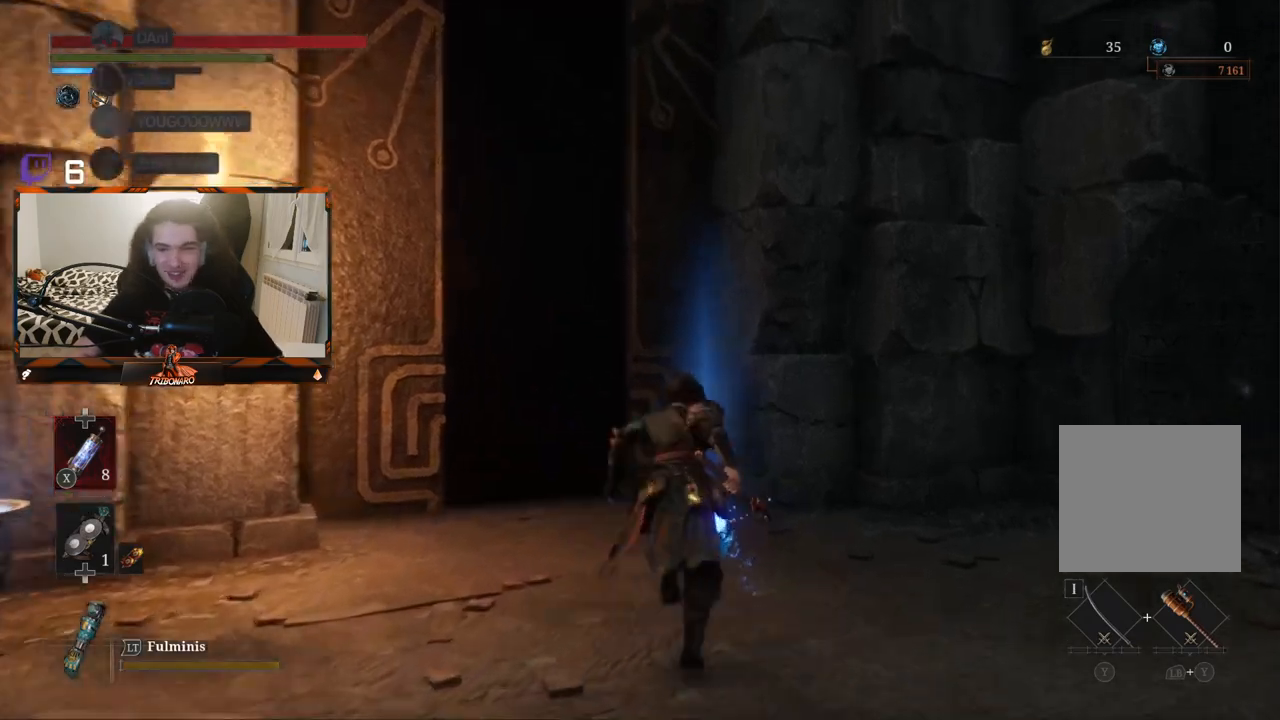
{"buttons": ["B"], "left_stick": "up-left", "right_stick": "center", "events": [[150, "A", "down"], [283, "left_stick", "up-left"], [300, "A", "up"]]}
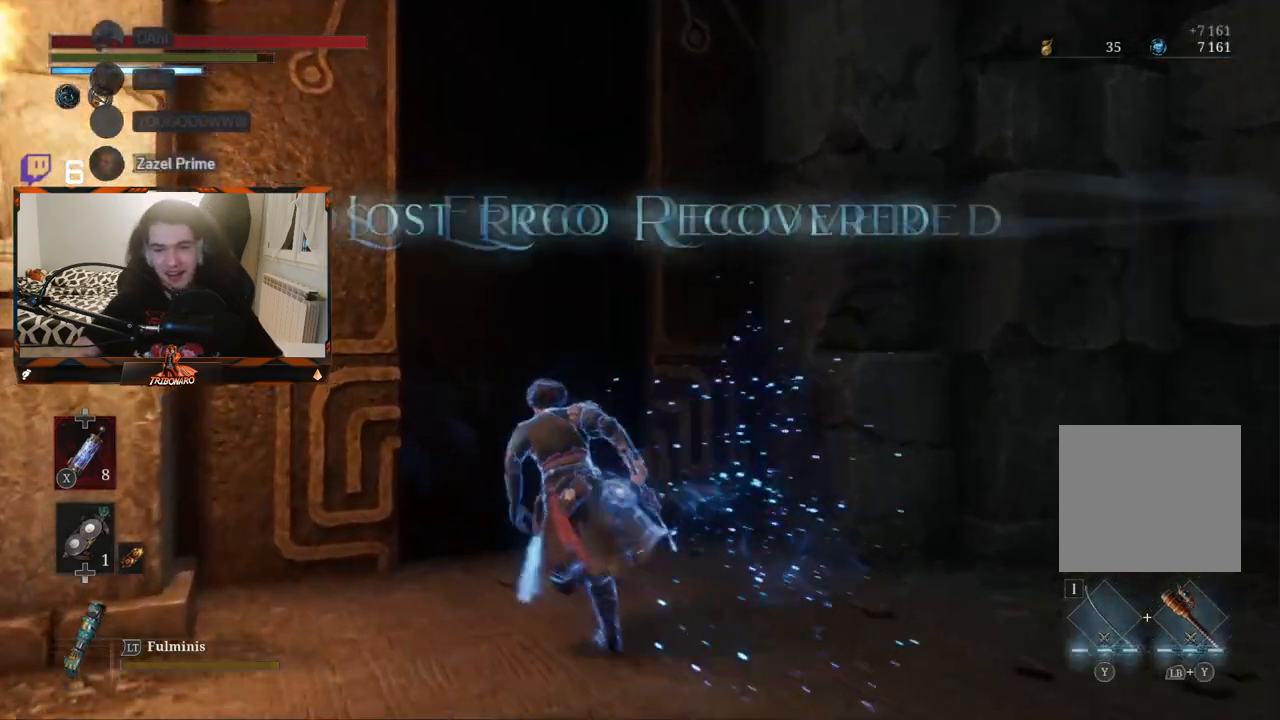
{"buttons": [], "left_stick": "center", "right_stick": "center", "events": [[83, "left_stick", "up"], [283, "B", "up"], [350, "A", "down"], [383, "left_stick", "center"], [450, "A", "up"]]}
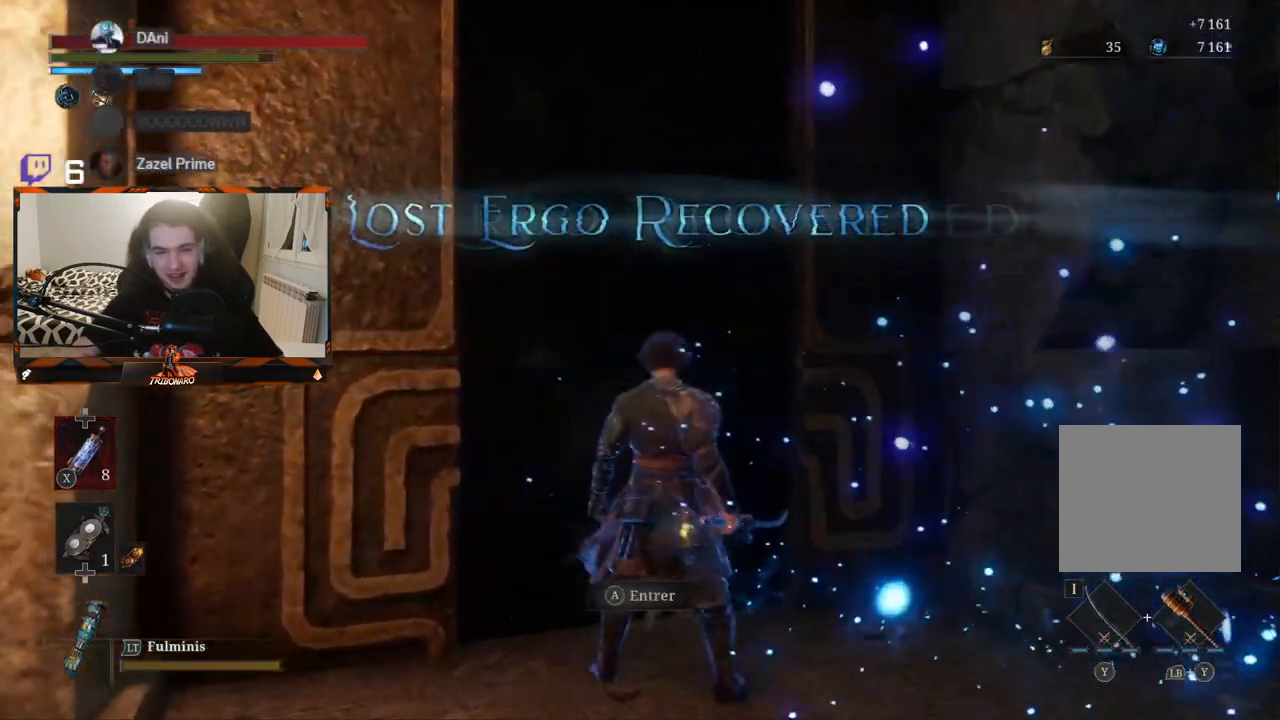
{"buttons": [], "left_stick": "center", "right_stick": "center", "events": []}
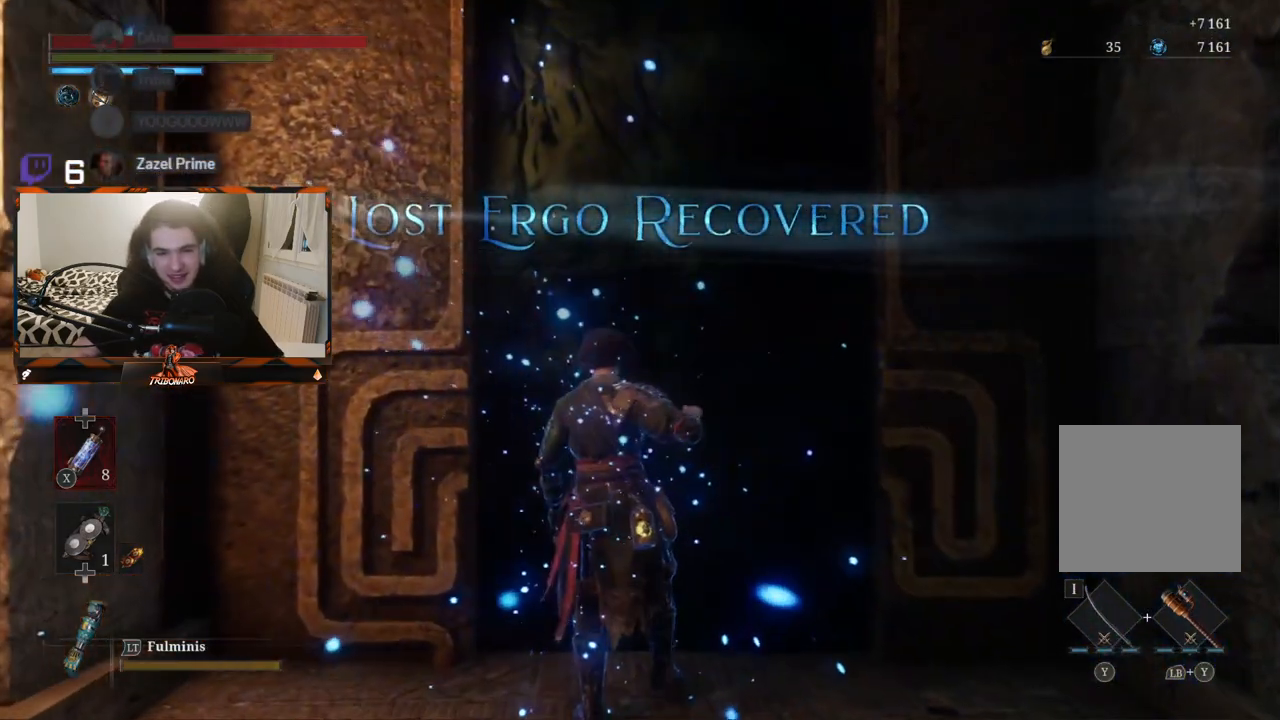
{"buttons": [], "left_stick": "center", "right_stick": "center", "events": []}
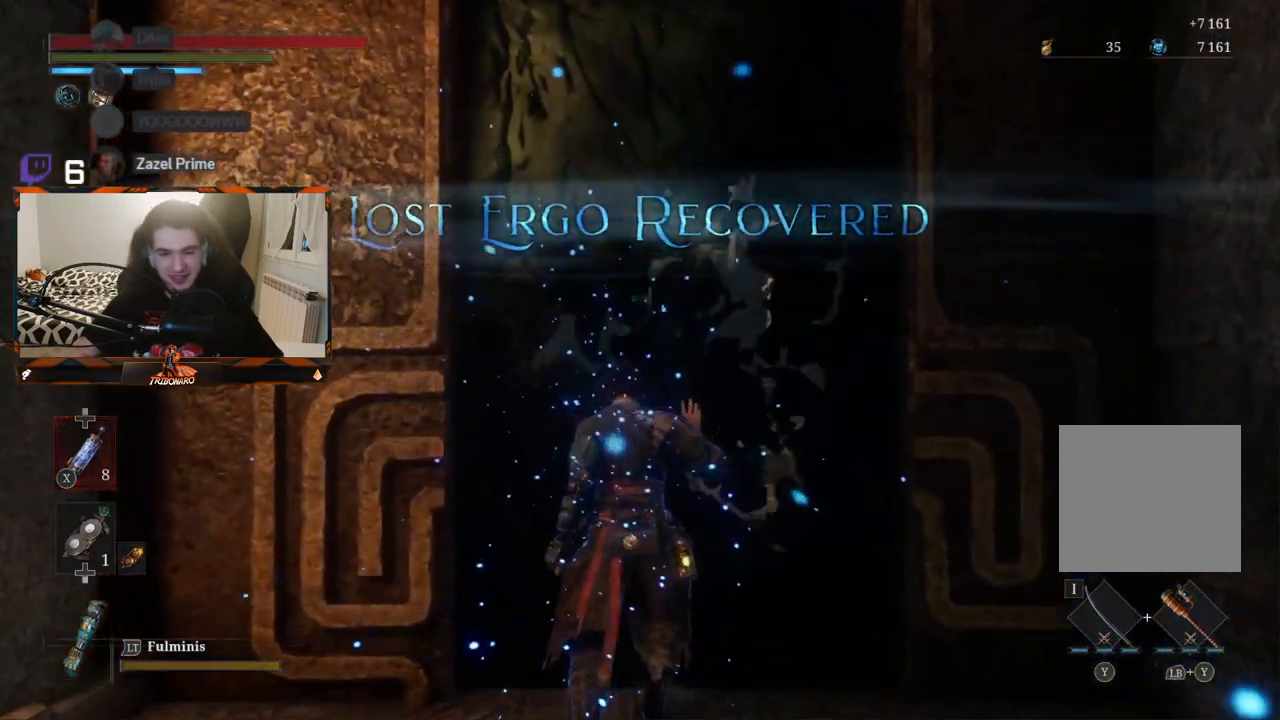
{"buttons": [], "left_stick": "up", "right_stick": "center", "events": [[300, "left_stick", "up"]]}
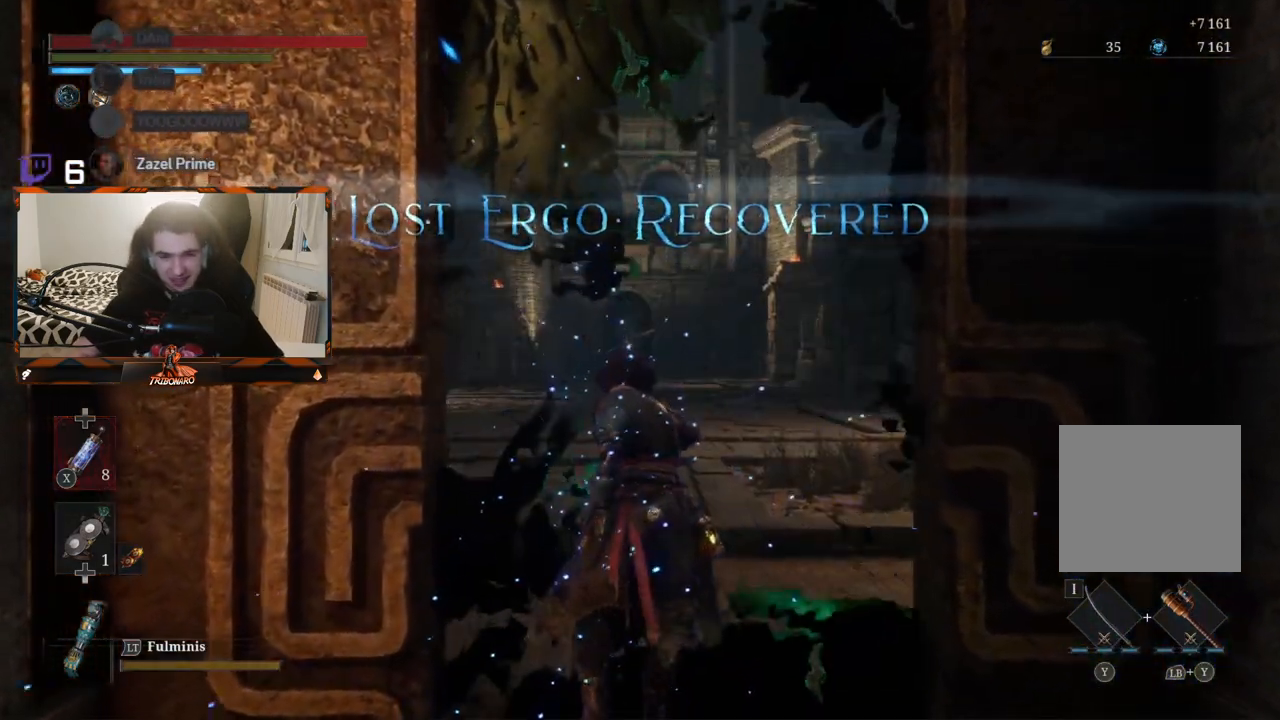
{"buttons": [], "left_stick": "up", "right_stick": "center", "events": [[133, "left_stick", "center"], [267, "left_stick", "up"]]}
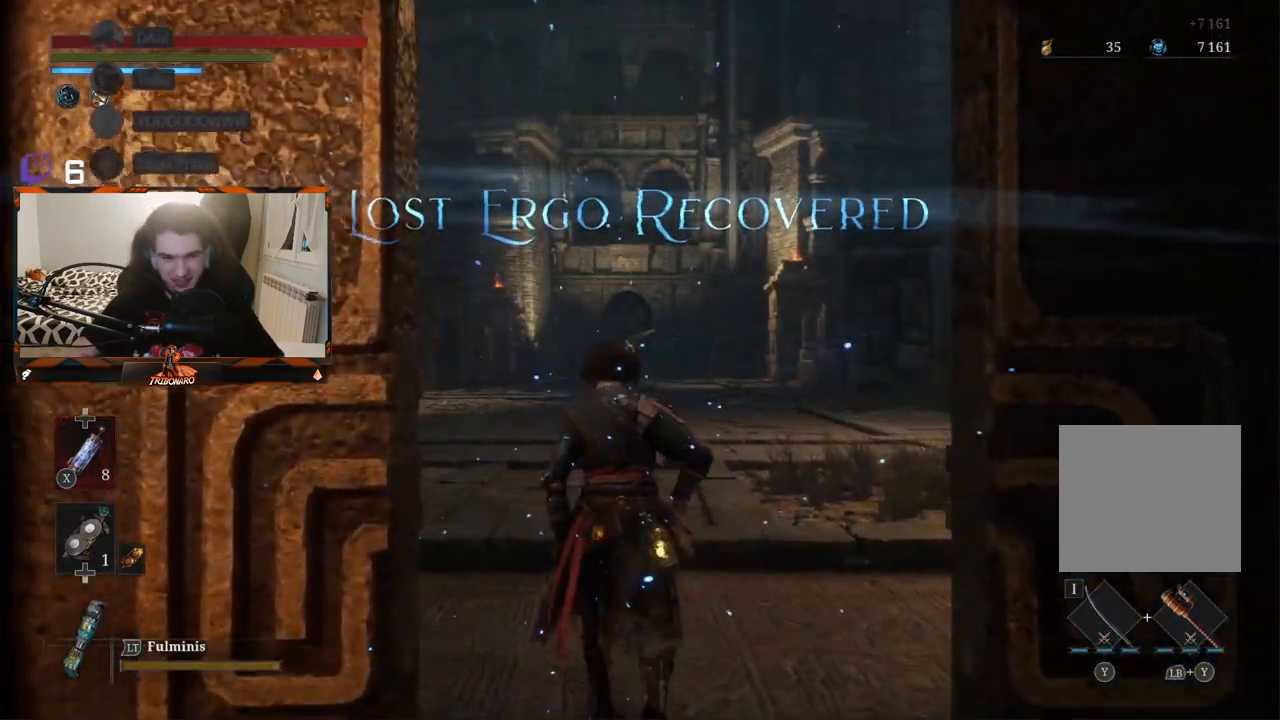
{"buttons": [], "left_stick": "up", "right_stick": "center", "events": []}
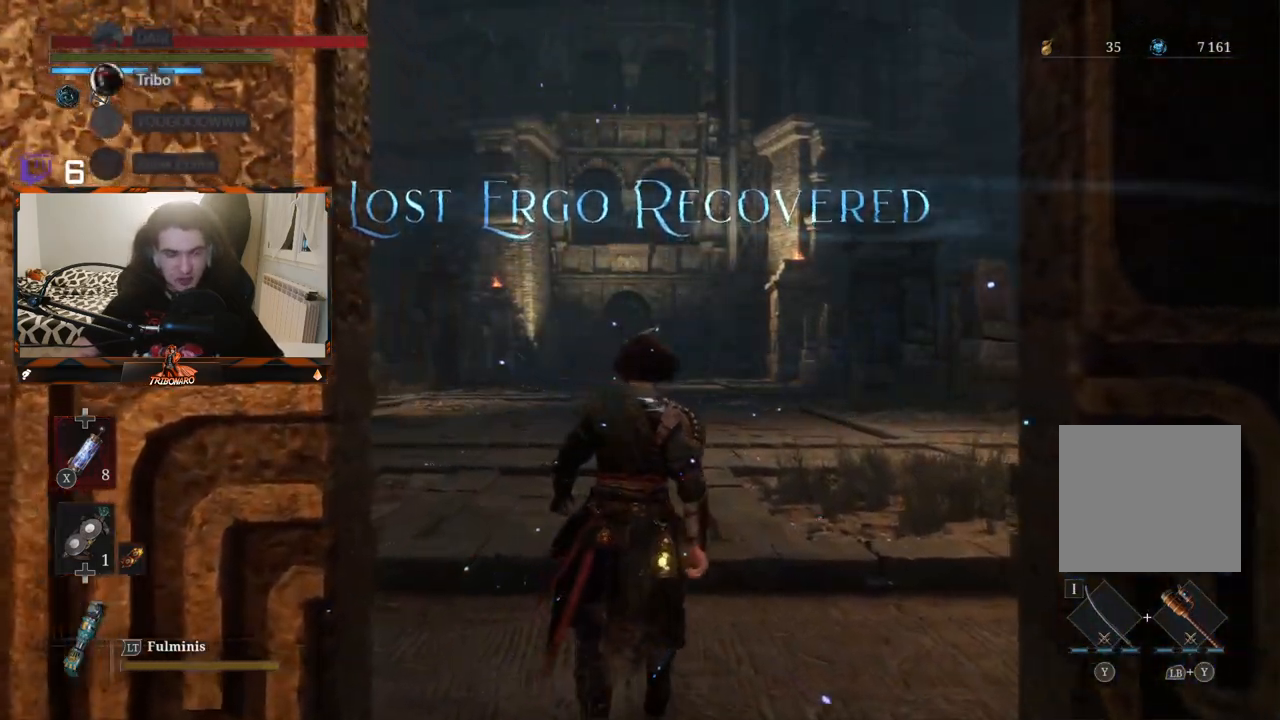
{"buttons": [], "left_stick": "up", "right_stick": "center", "events": []}
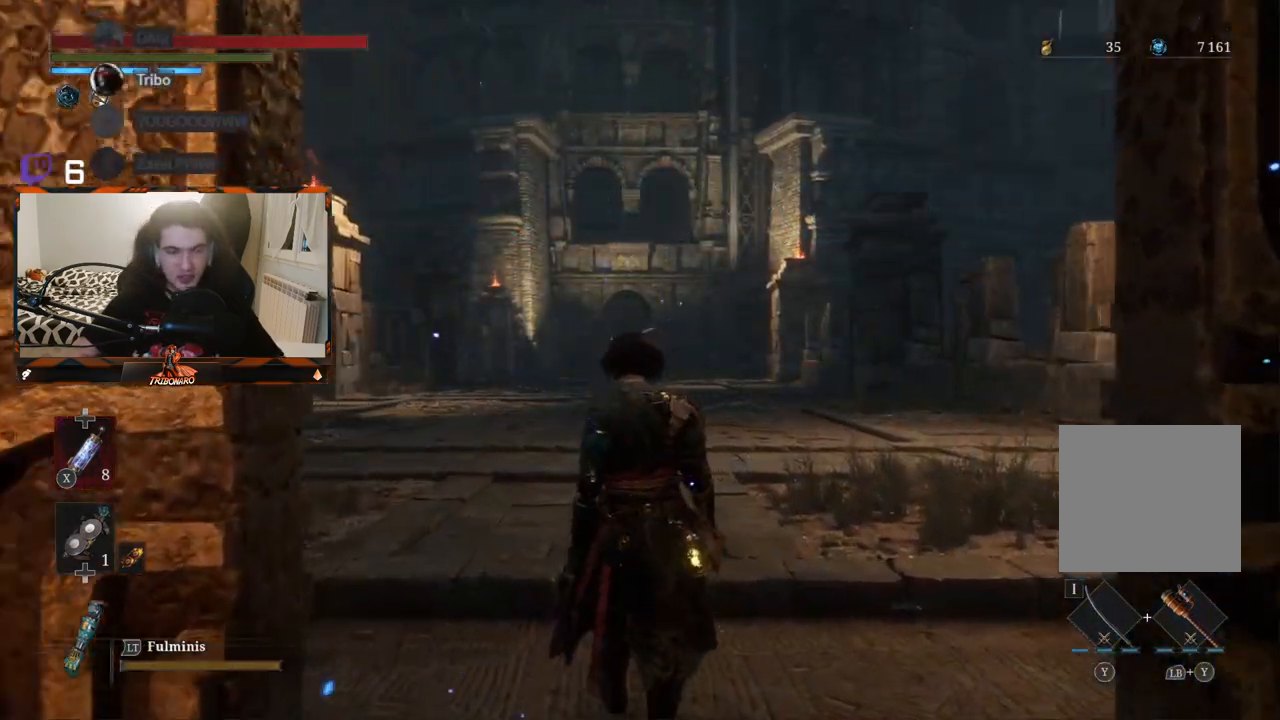
{"buttons": ["R3"], "left_stick": "up", "right_stick": "center", "events": [[117, "L2", "down"], [200, "L2", "up"], [450, "R3", "down"]]}
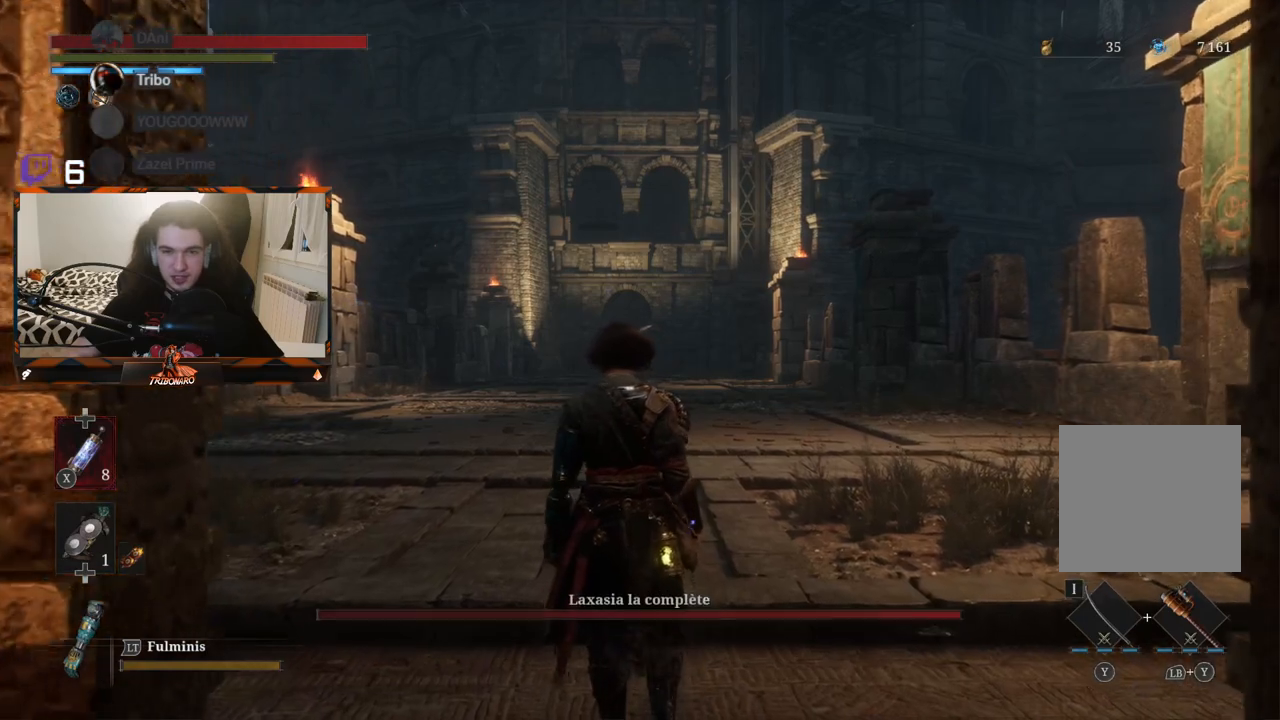
{"buttons": [], "left_stick": "up", "right_stick": "center", "events": [[83, "R3", "up"], [333, "R3", "down"], [467, "R3", "up"]]}
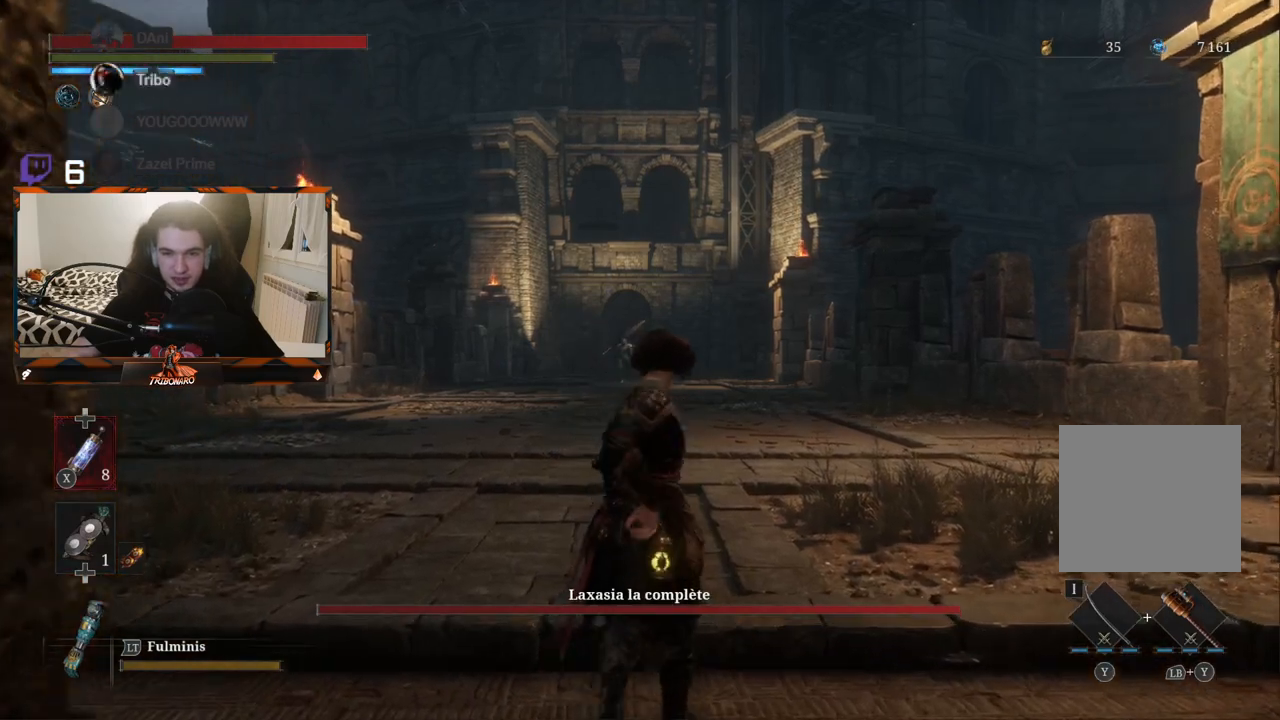
{"buttons": [], "left_stick": "up", "right_stick": "center", "events": [[267, "R3", "down"], [400, "R3", "up"]]}
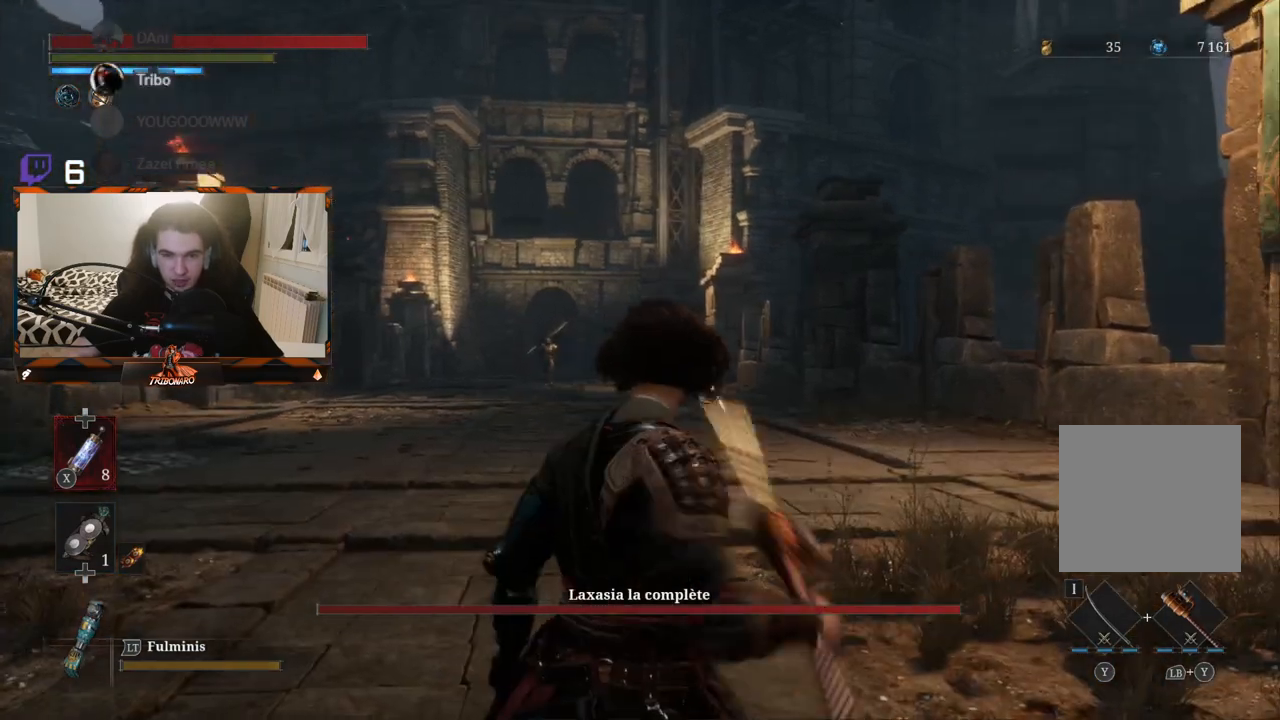
{"buttons": [], "left_stick": "up", "right_stick": "center", "events": [[150, "right_stick", "left"], [217, "R3", "down"], [233, "right_stick", "center"], [333, "R3", "up"]]}
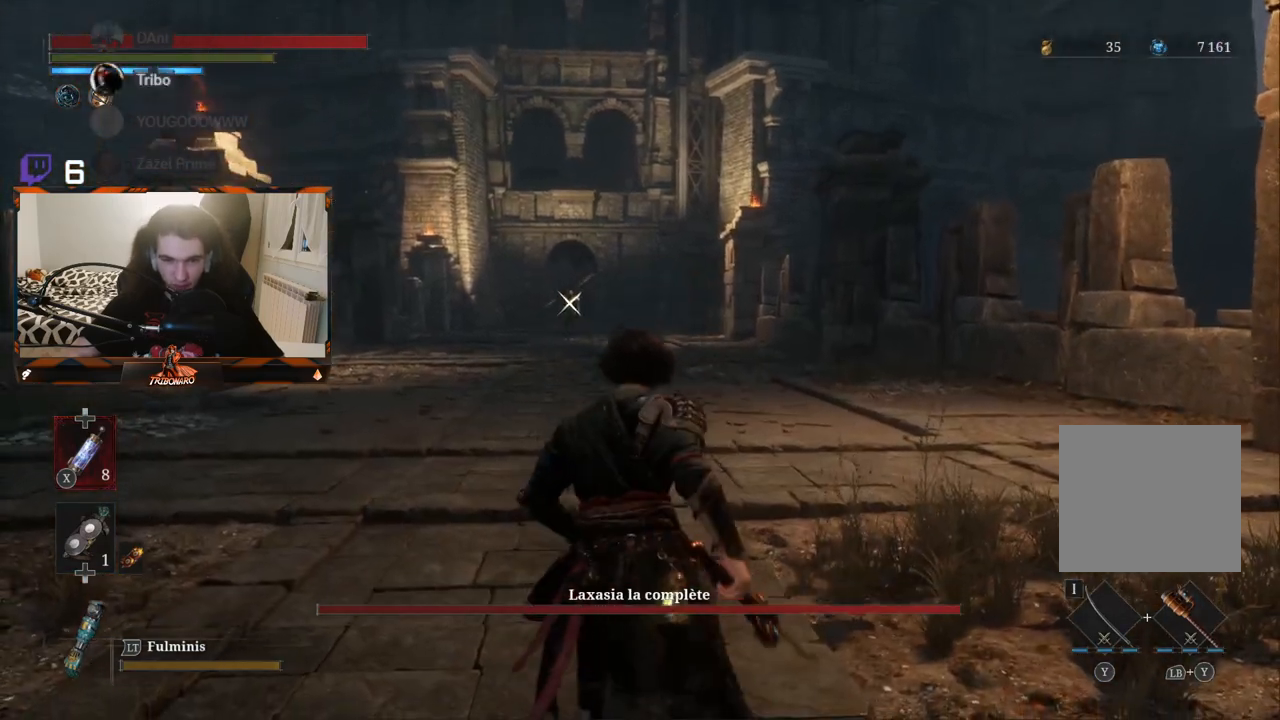
{"buttons": ["B"], "left_stick": "up", "right_stick": "center", "events": [[250, "B", "down"]]}
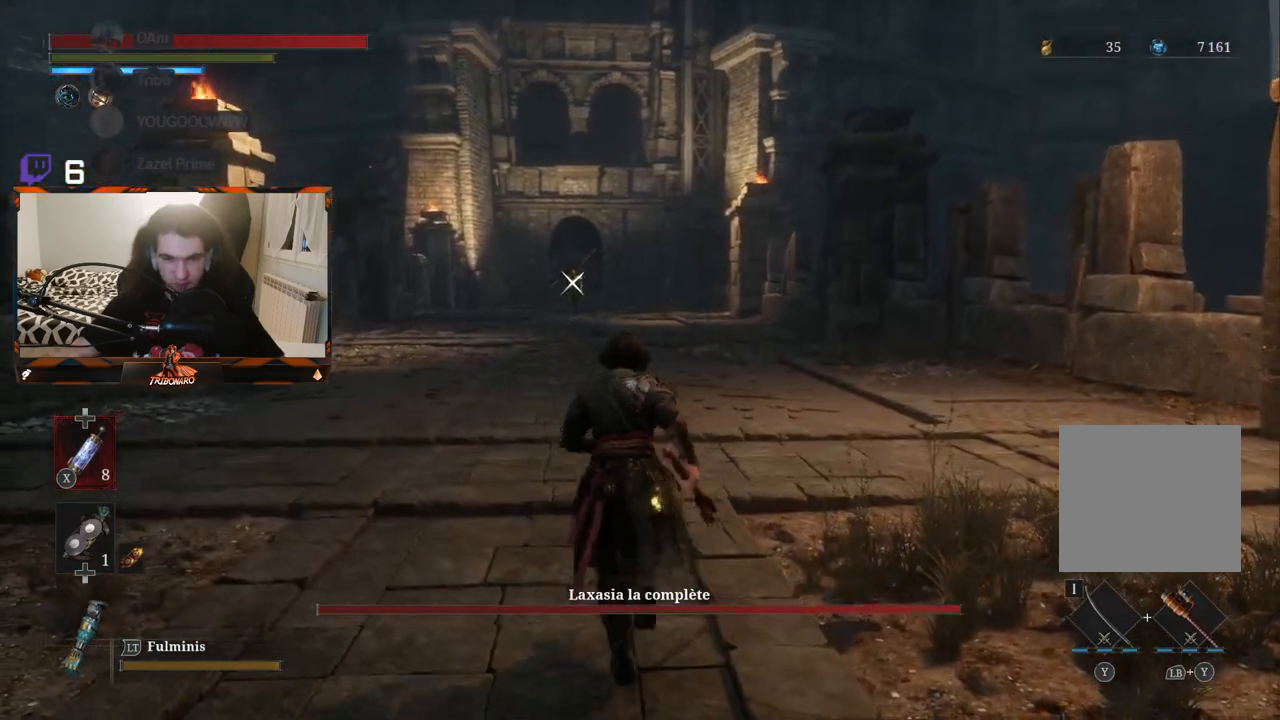
{"buttons": ["B"], "left_stick": "up", "right_stick": "center", "events": []}
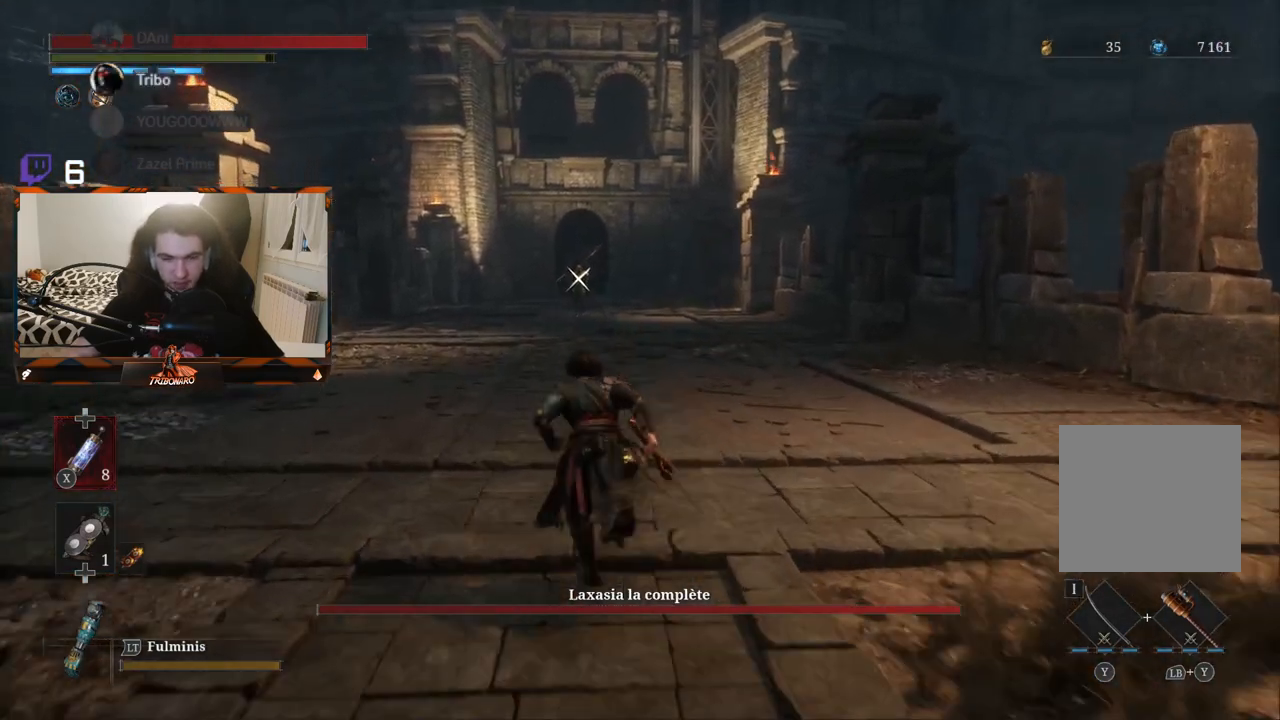
{"buttons": ["B"], "left_stick": "up", "right_stick": "center", "events": []}
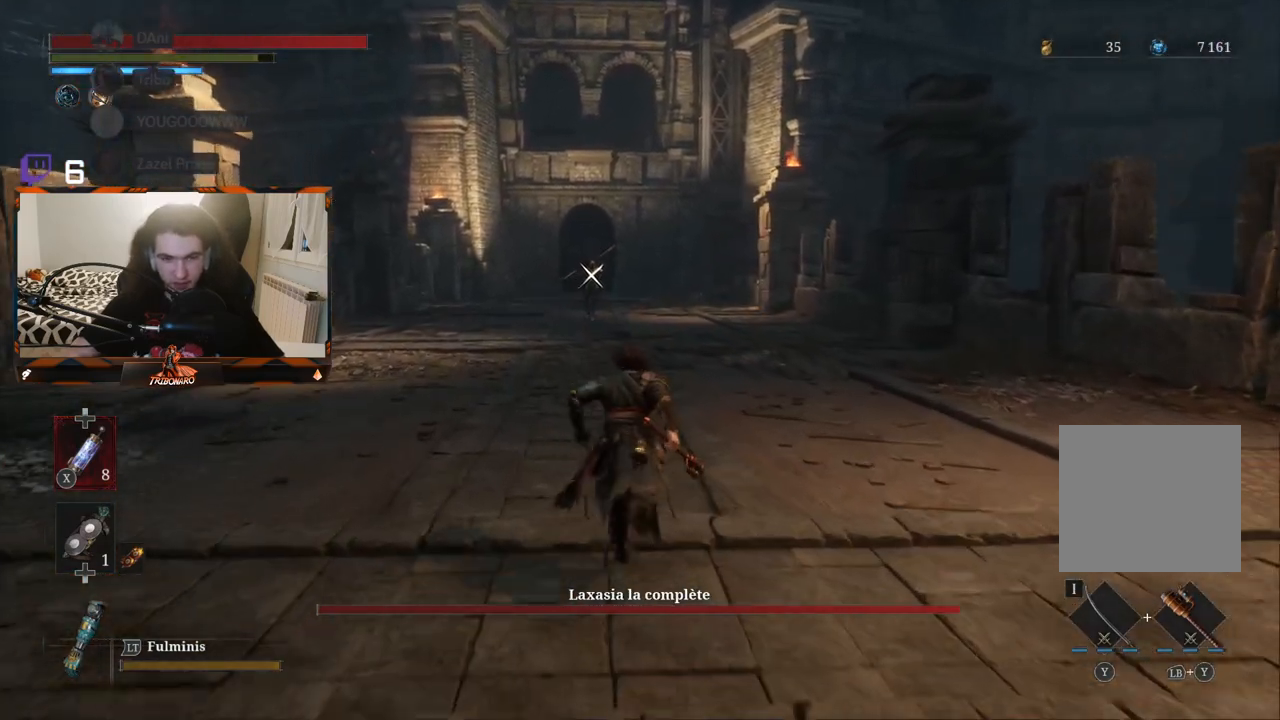
{"buttons": ["B"], "left_stick": "up", "right_stick": "center", "events": []}
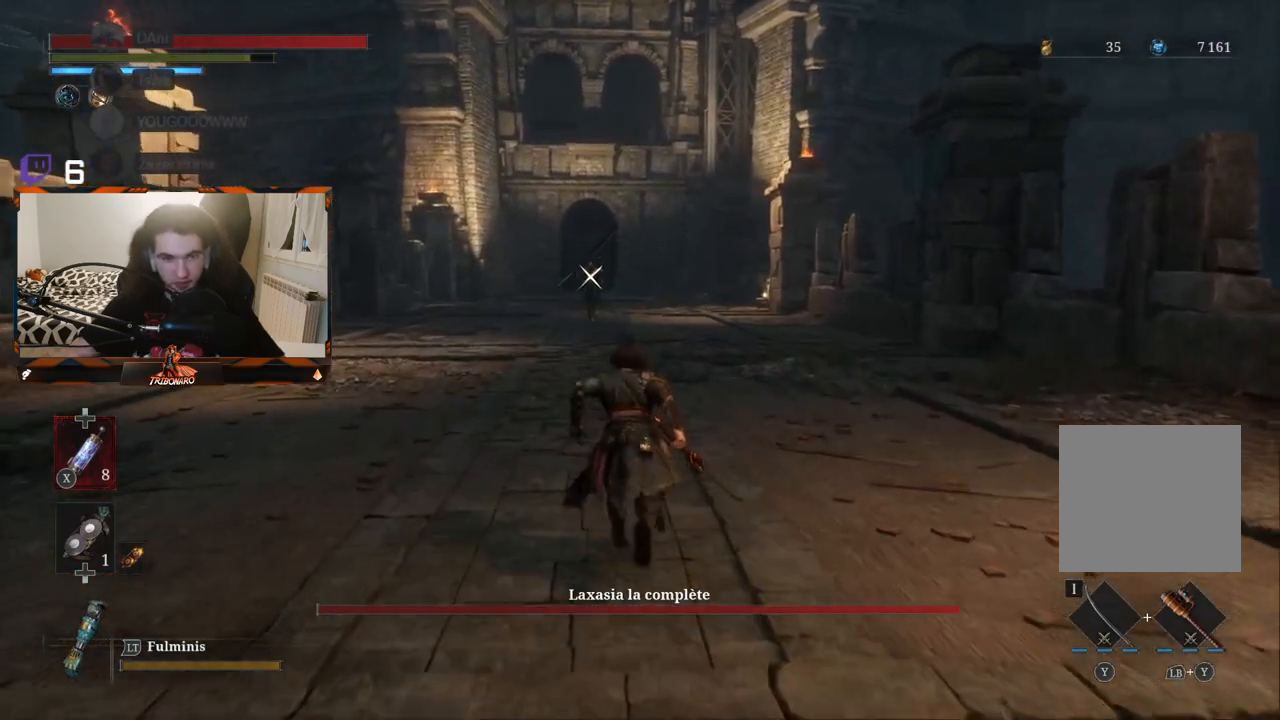
{"buttons": ["B"], "left_stick": "up", "right_stick": "center", "events": []}
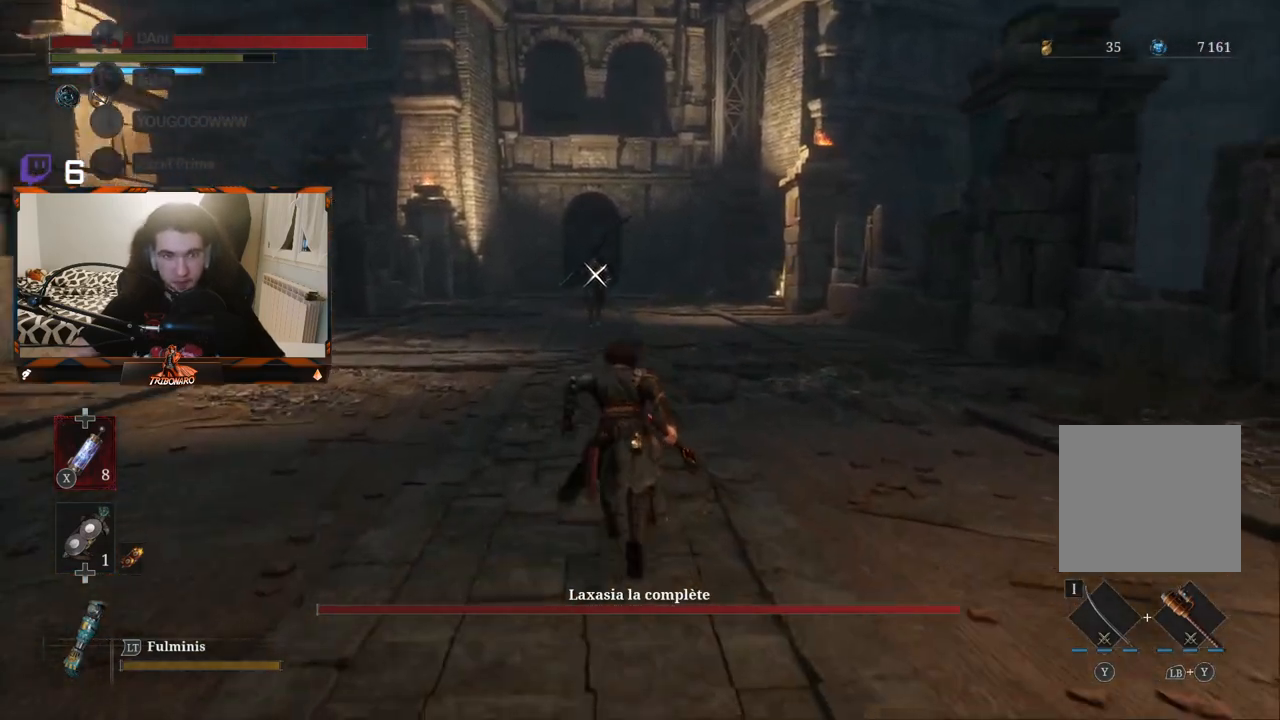
{"buttons": ["B"], "left_stick": "up", "right_stick": "center", "events": []}
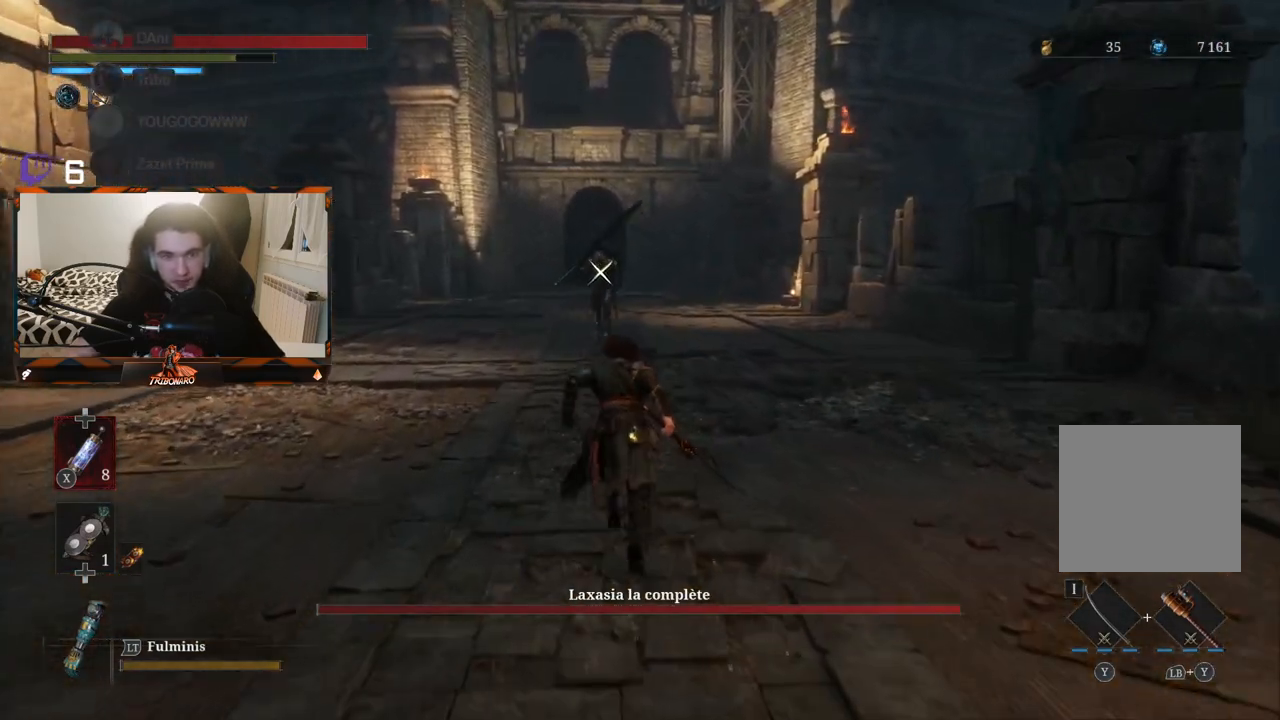
{"buttons": [], "left_stick": "up", "right_stick": "center", "events": [[450, "B", "up"]]}
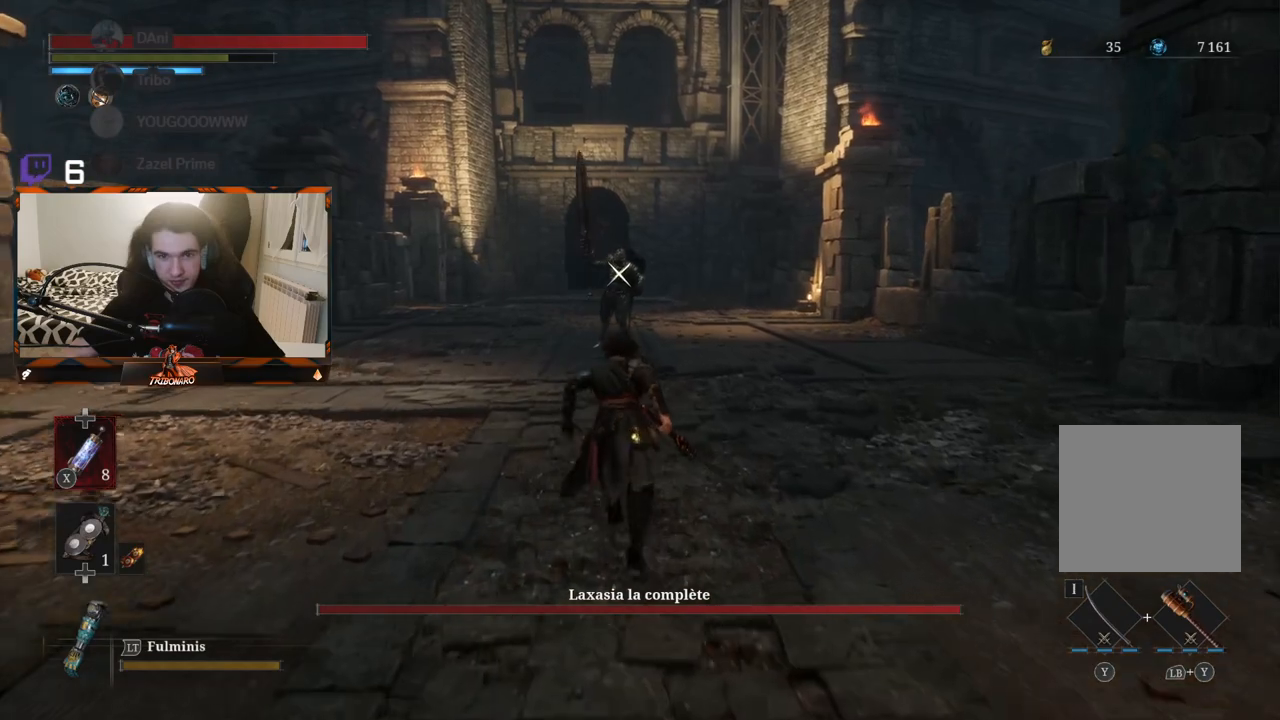
{"buttons": [], "left_stick": "up", "right_stick": "center", "events": []}
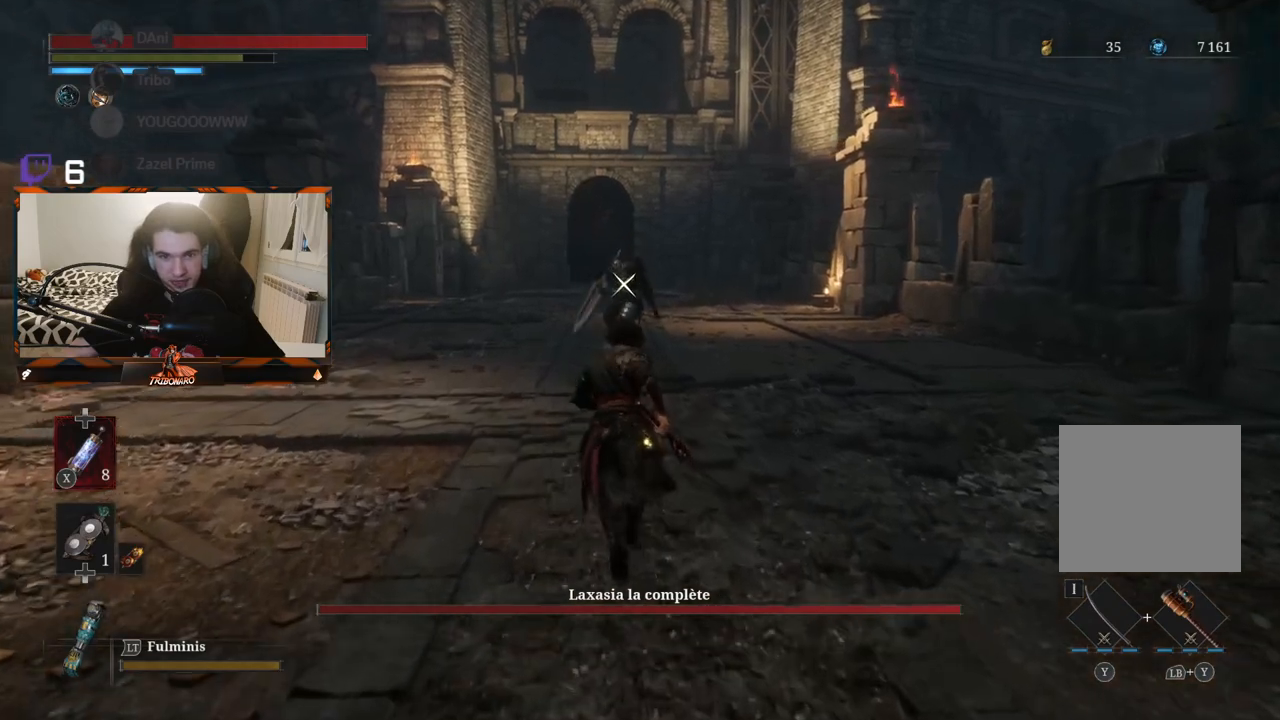
{"buttons": [], "left_stick": "up", "right_stick": "center", "events": []}
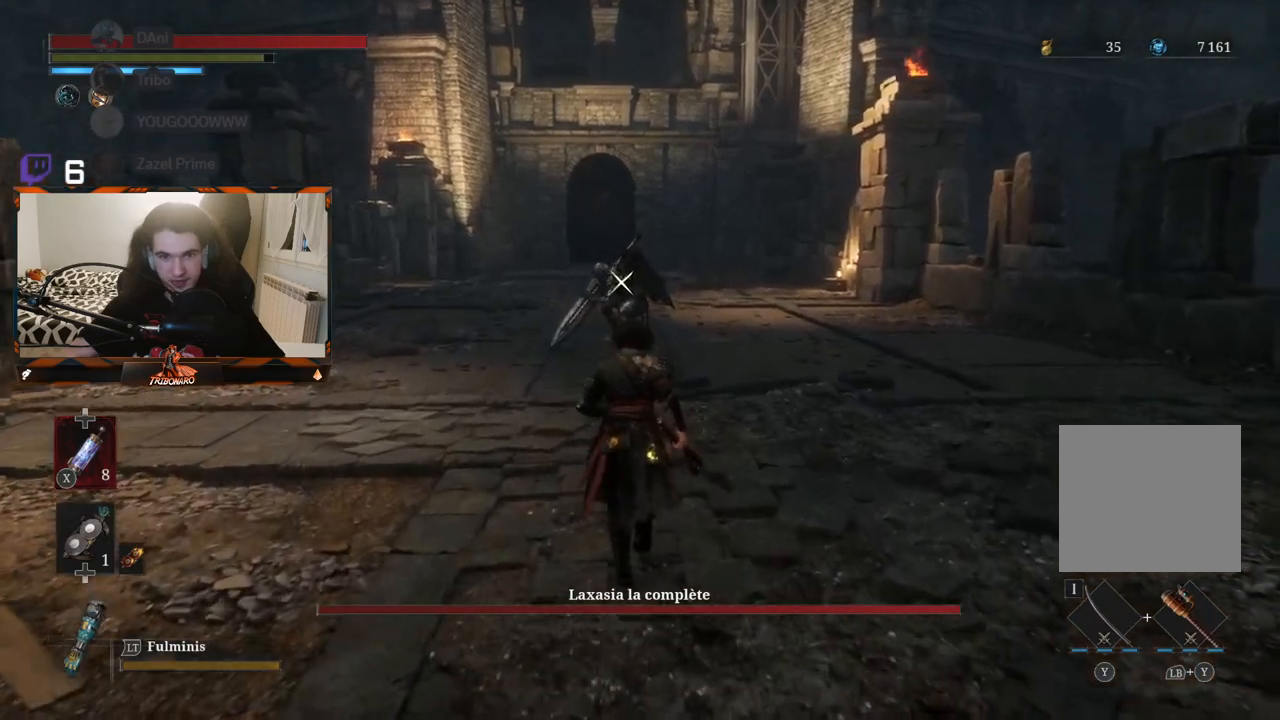
{"buttons": [], "left_stick": "up", "right_stick": "center", "events": []}
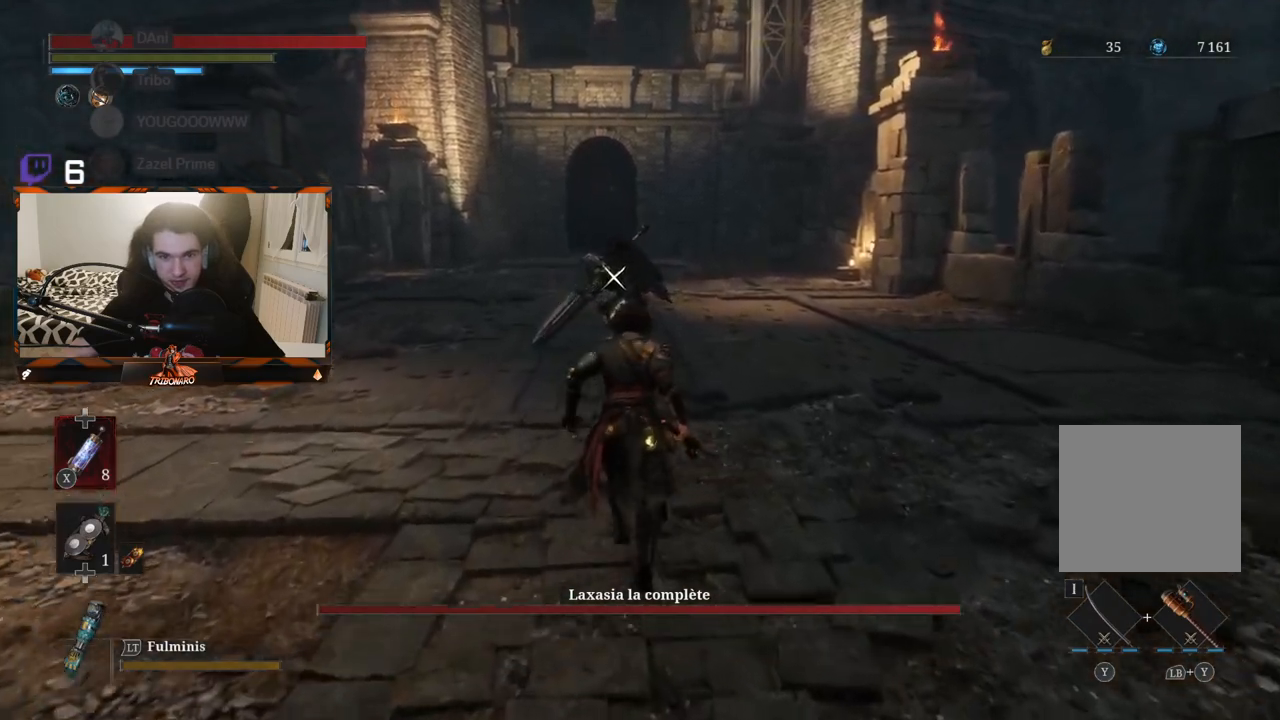
{"buttons": [], "left_stick": "center", "right_stick": "center", "events": [[400, "left_stick", "center"]]}
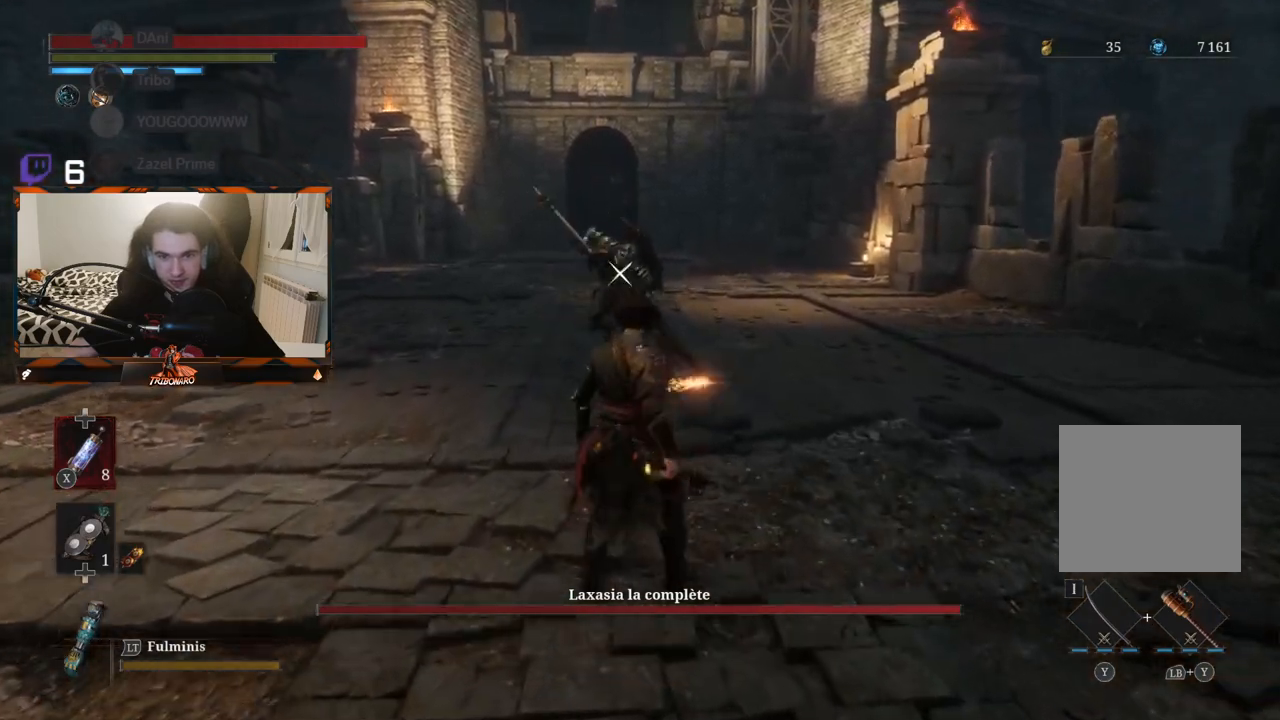
{"buttons": [], "left_stick": "center", "right_stick": "center", "events": []}
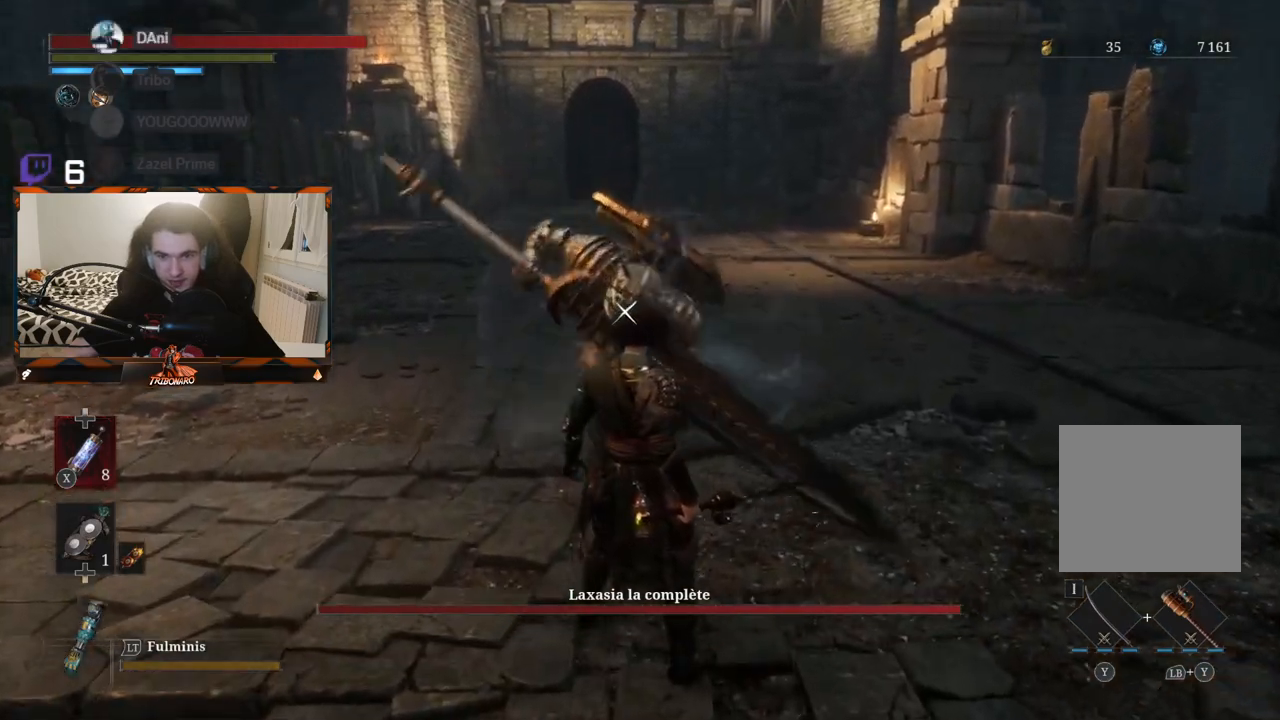
{"buttons": [], "left_stick": "center", "right_stick": "center", "events": []}
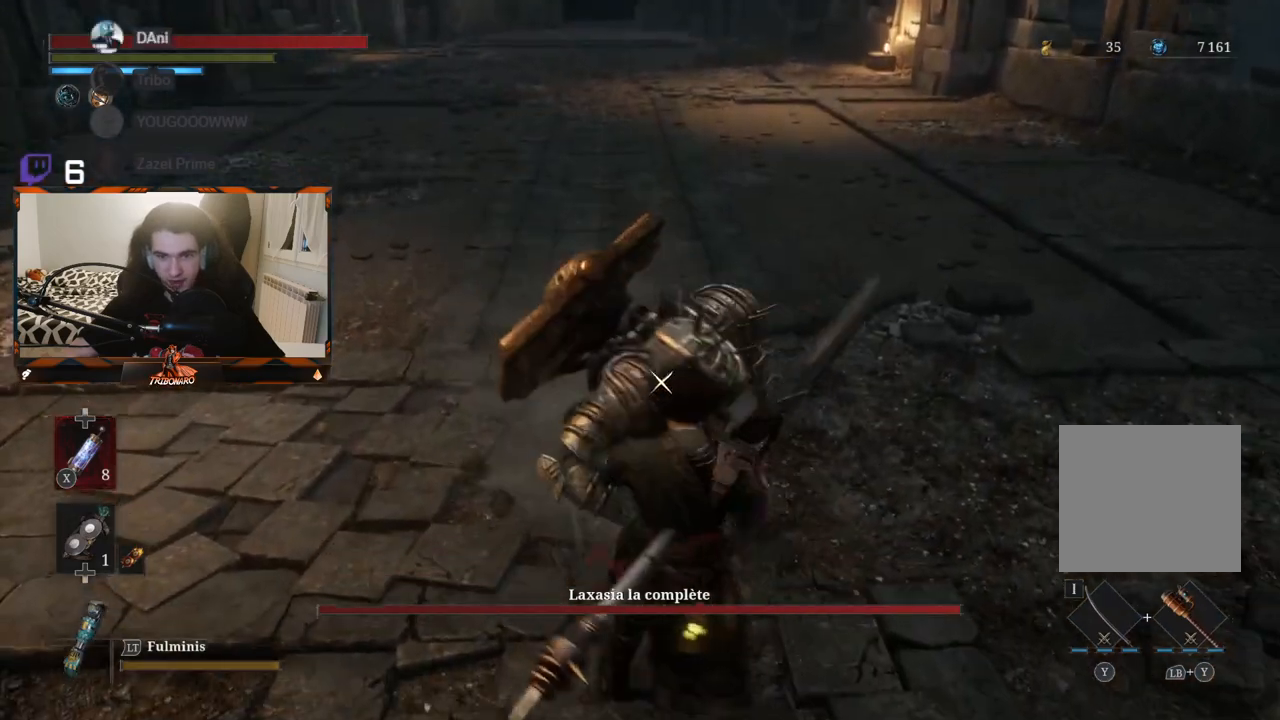
{"buttons": [], "left_stick": "up", "right_stick": "center", "events": [[17, "L1", "down"], [167, "L1", "up"], [367, "left_stick", "up"]]}
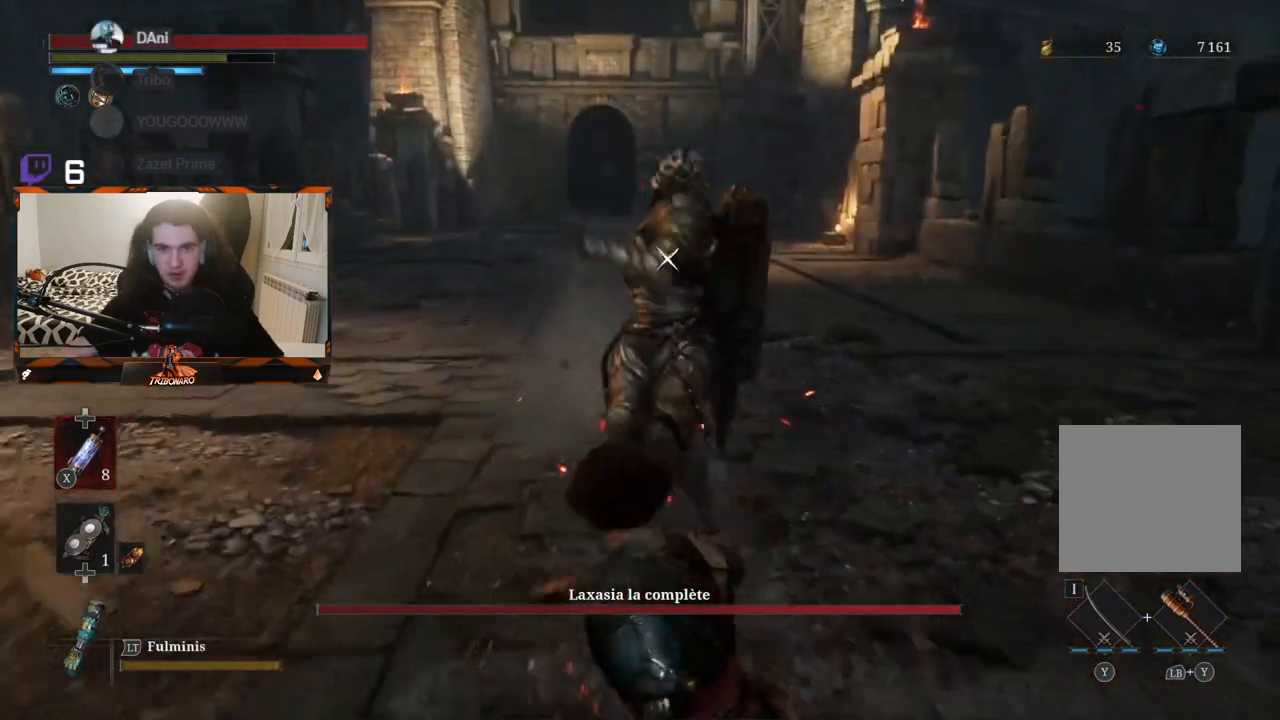
{"buttons": [], "left_stick": "center", "right_stick": "center", "events": [[117, "R1", "down"], [183, "R1", "up"], [200, "left_stick", "center"]]}